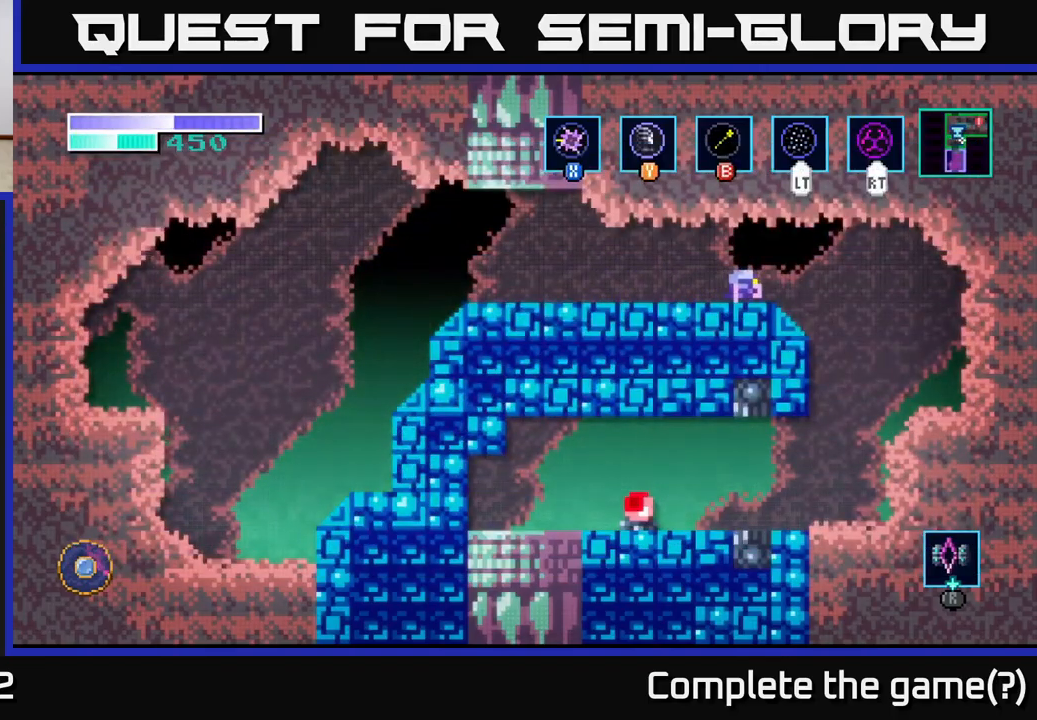
Gameplay with a controller (Xbox layout); each line is a JSON object with the inputs held at the frame after it. "events" lists button and stick changes between this image and that frame as [ms after this image, input, new state], when the widget could be followed in between.
{"buttons": [], "left_stick": "left", "right_stick": "center", "events": [[450, "left_stick", "left"]]}
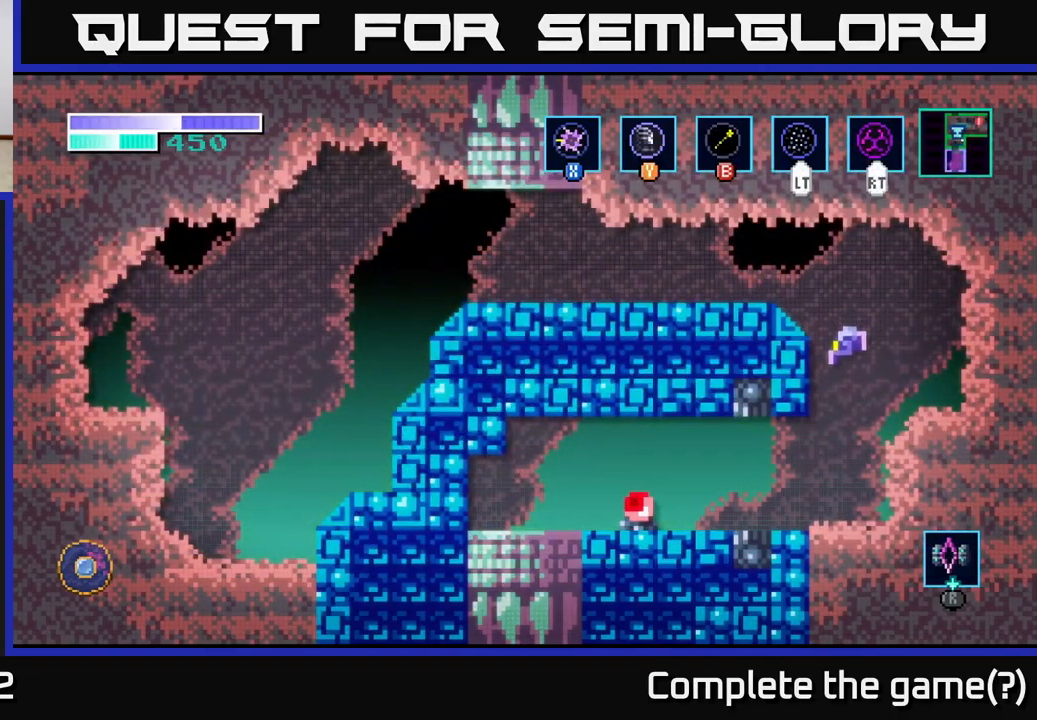
{"buttons": ["R1"], "left_stick": "center", "right_stick": "center", "events": [[117, "left_stick", "center"], [300, "left_stick", "right"], [434, "left_stick", "center"], [450, "R1", "down"]]}
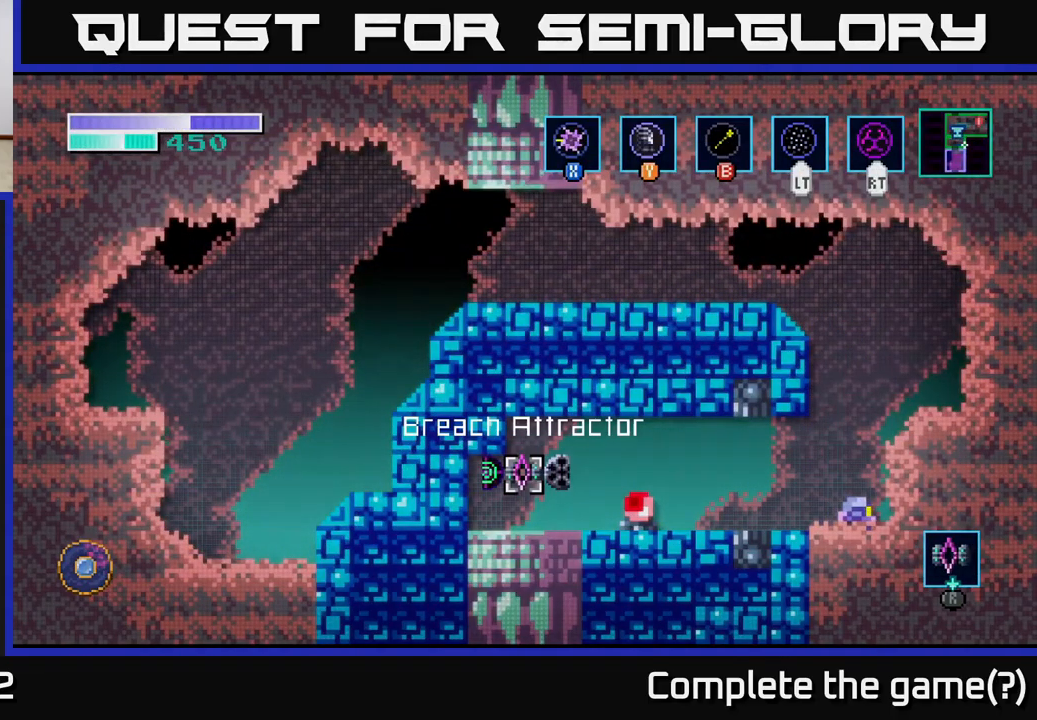
{"buttons": ["R1"], "left_stick": "center", "right_stick": "center", "events": []}
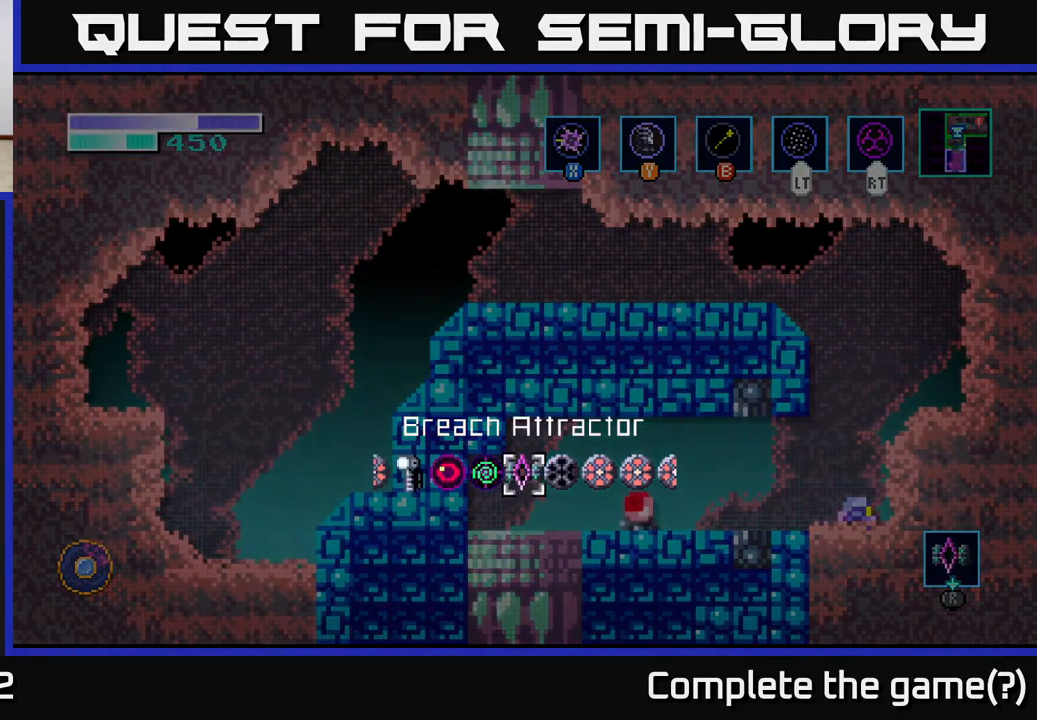
{"buttons": ["R1"], "left_stick": "center", "right_stick": "center", "events": [[200, "left_stick", "left"], [317, "left_stick", "center"]]}
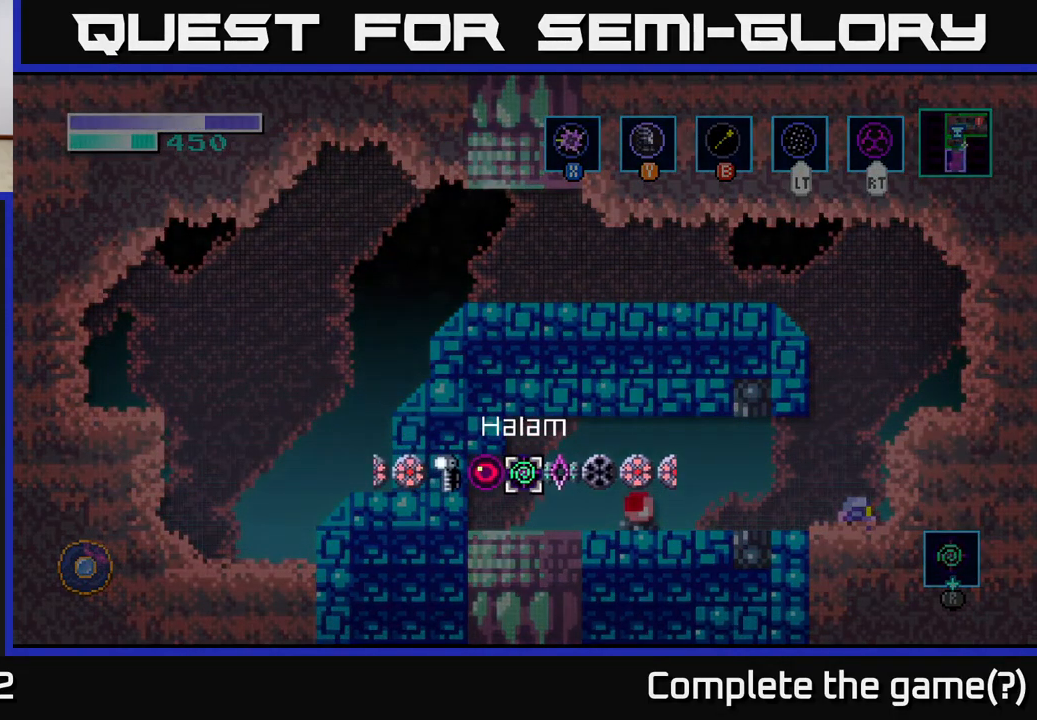
{"buttons": [], "left_stick": "center", "right_stick": "center", "events": [[100, "R1", "up"], [217, "right_stick", "right"], [284, "right_stick", "center"]]}
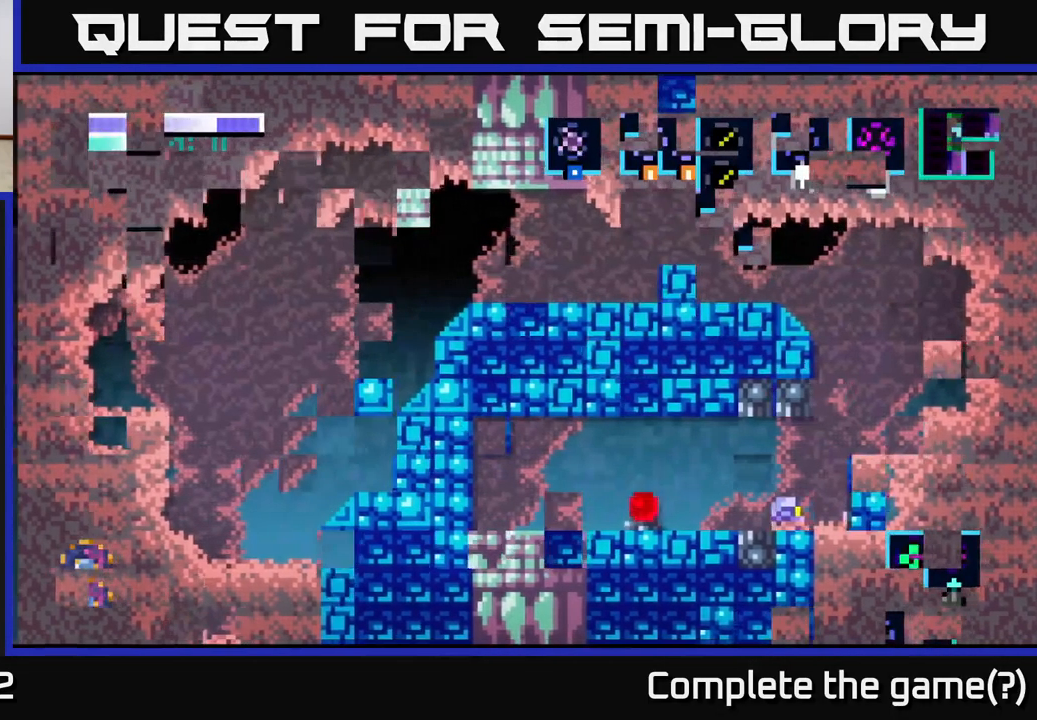
{"buttons": [], "left_stick": "center", "right_stick": "center", "events": []}
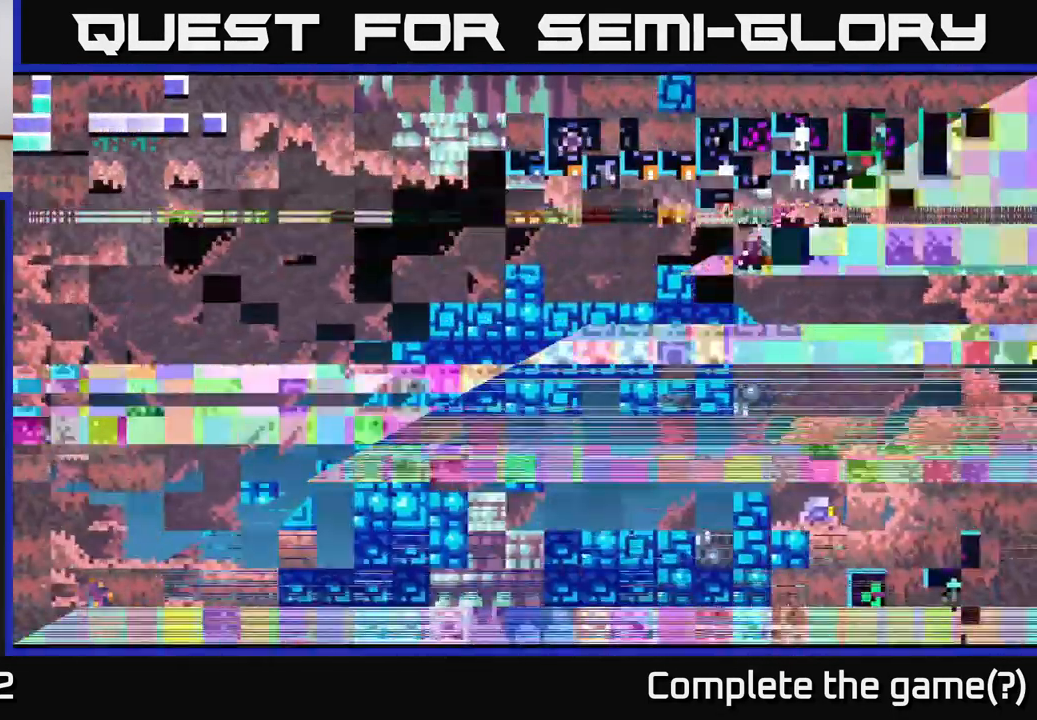
{"buttons": [], "left_stick": "center", "right_stick": "center", "events": []}
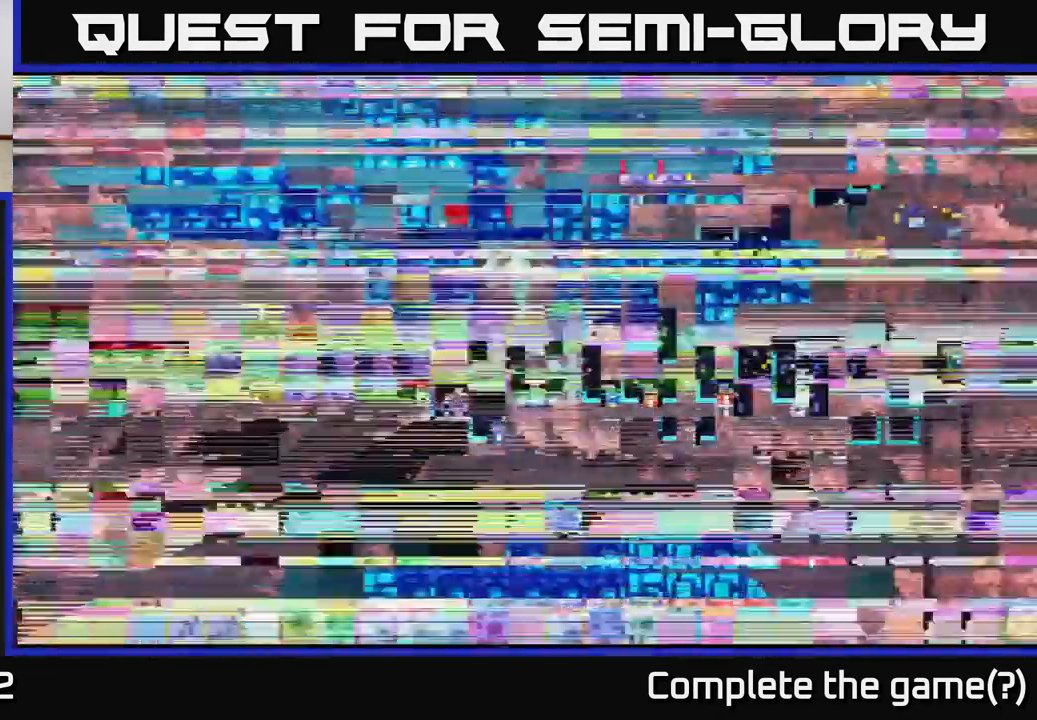
{"buttons": [], "left_stick": "center", "right_stick": "center", "events": []}
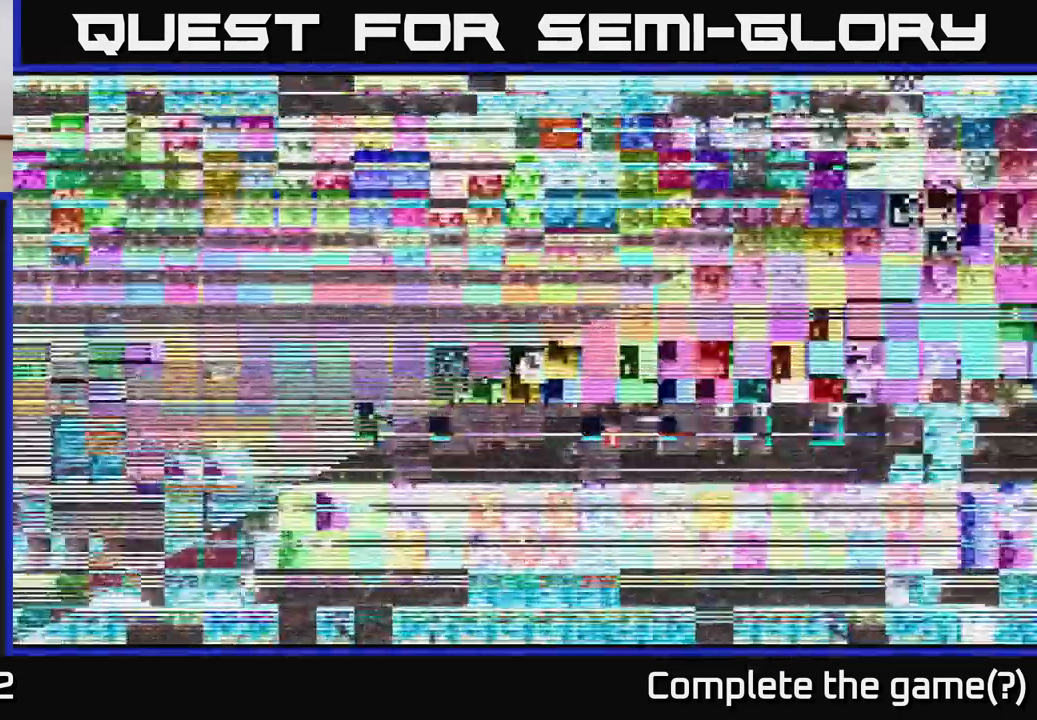
{"buttons": [], "left_stick": "center", "right_stick": "center", "events": []}
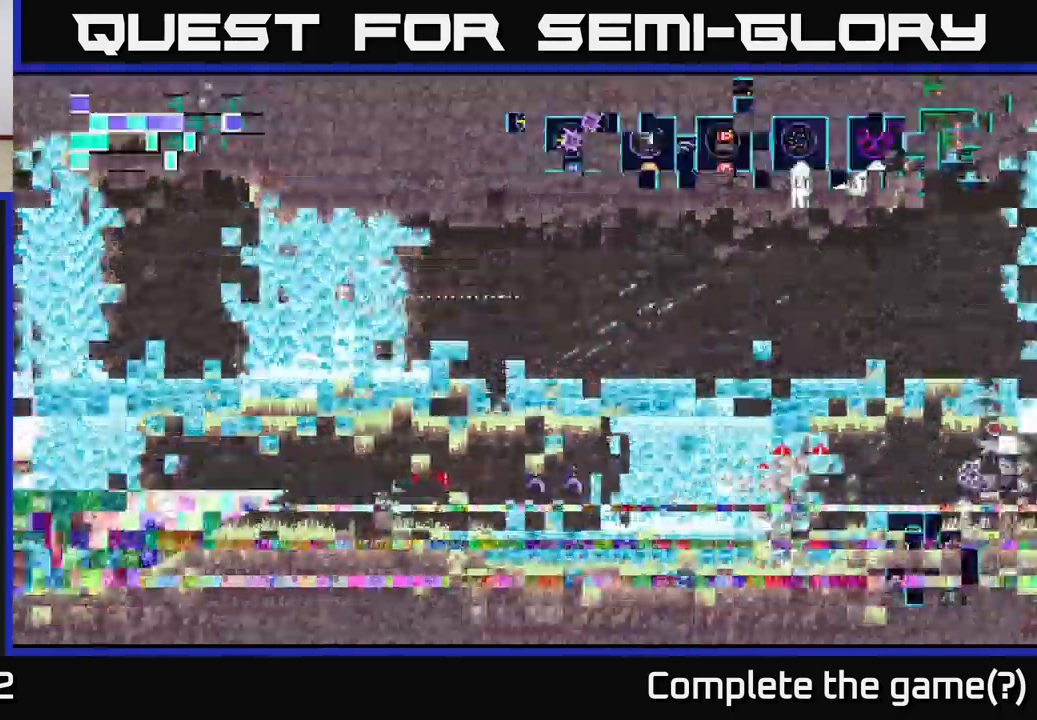
{"buttons": [], "left_stick": "center", "right_stick": "center", "events": []}
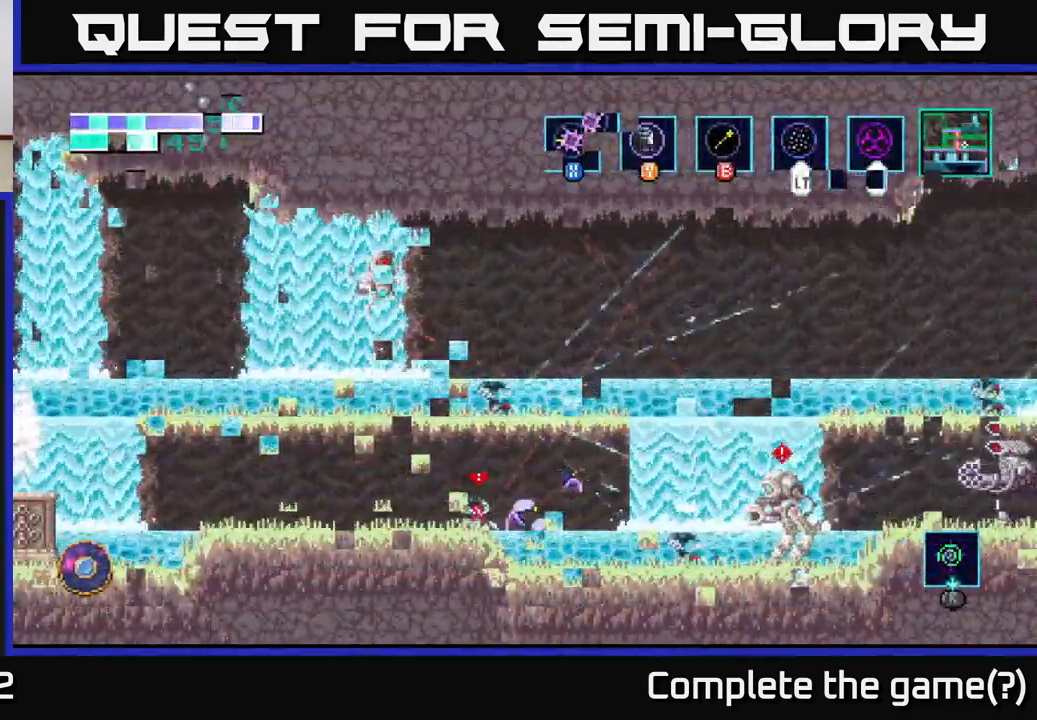
{"buttons": ["X"], "left_stick": "right", "right_stick": "center", "events": [[350, "X", "down"], [383, "left_stick", "right"]]}
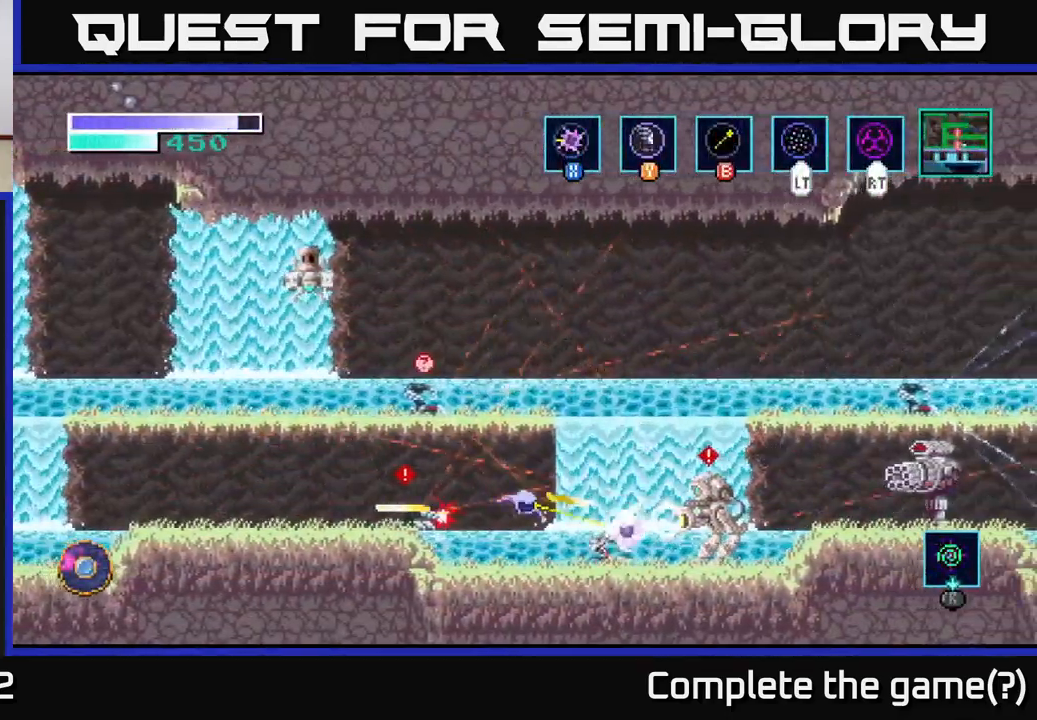
{"buttons": ["X"], "left_stick": "right", "right_stick": "center", "events": [[16, "X", "up"], [100, "X", "down"], [200, "X", "up"], [300, "X", "down"], [400, "X", "up"], [500, "X", "down"]]}
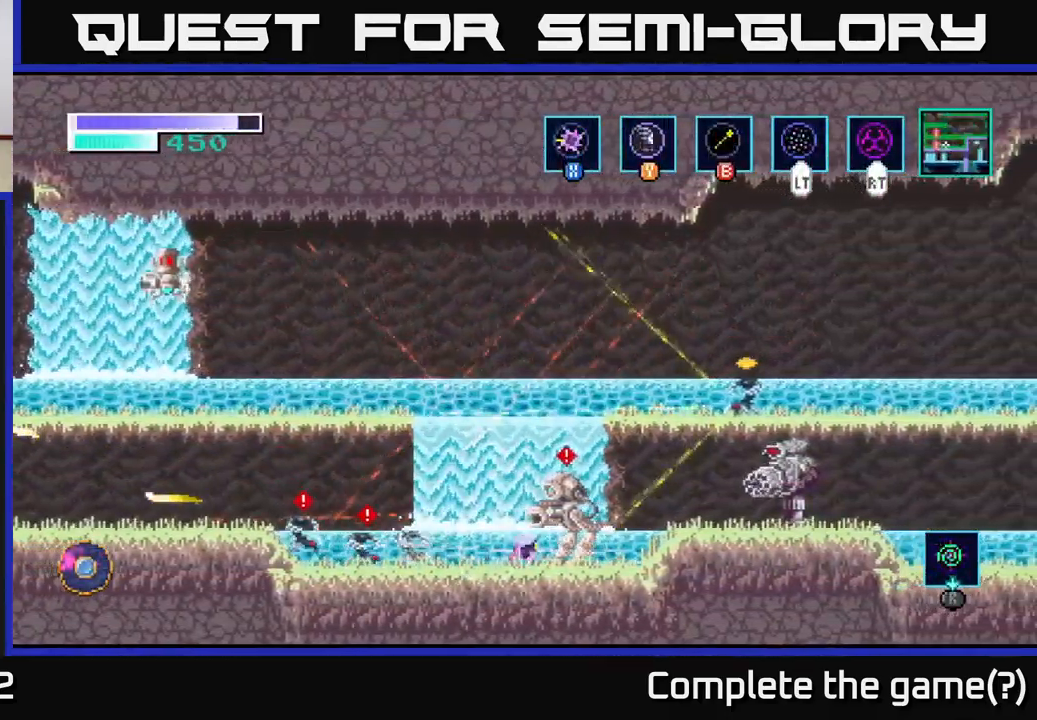
{"buttons": ["X"], "left_stick": "left", "right_stick": "center", "events": [[100, "left_stick", "center"], [116, "X", "up"], [183, "X", "down"], [316, "X", "up"], [316, "left_stick", "left"], [416, "X", "down"]]}
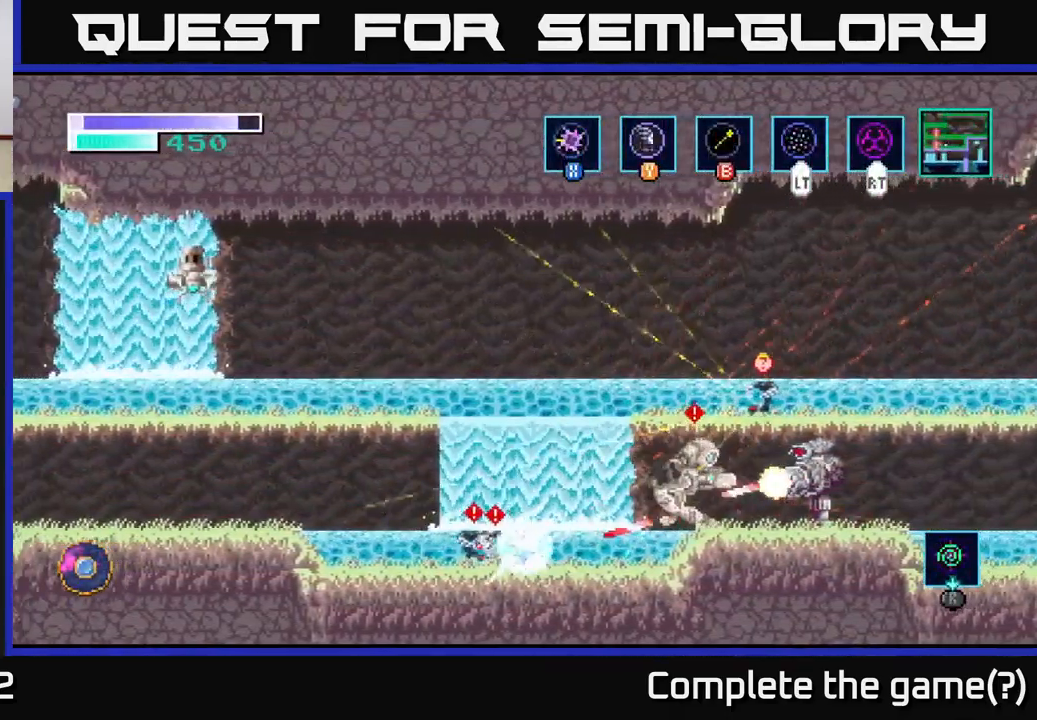
{"buttons": ["X"], "left_stick": "left", "right_stick": "center", "events": [[33, "X", "up"], [100, "X", "down"], [216, "X", "up"], [283, "X", "down"], [400, "X", "up"], [500, "X", "down"]]}
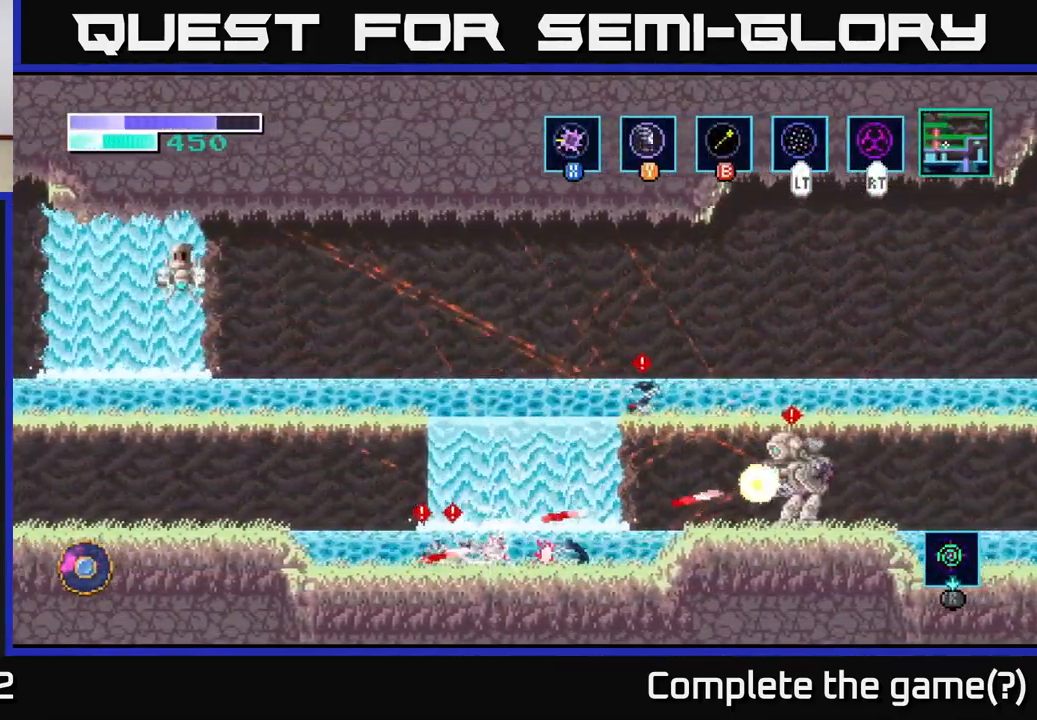
{"buttons": ["X"], "left_stick": "right", "right_stick": "center", "events": [[100, "X", "up"], [233, "X", "down"], [250, "left_stick", "right"], [300, "X", "up"], [466, "X", "down"]]}
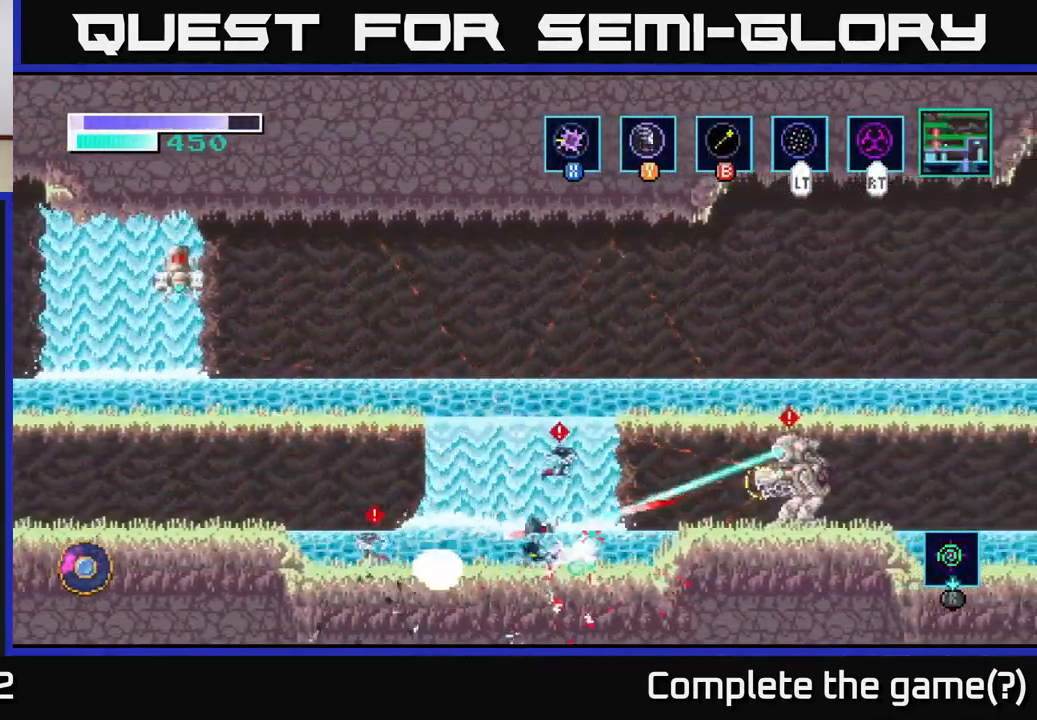
{"buttons": [], "left_stick": "left", "right_stick": "center", "events": [[83, "X", "up"], [166, "X", "down"], [266, "X", "up"], [366, "X", "down"], [400, "left_stick", "left"], [466, "X", "up"]]}
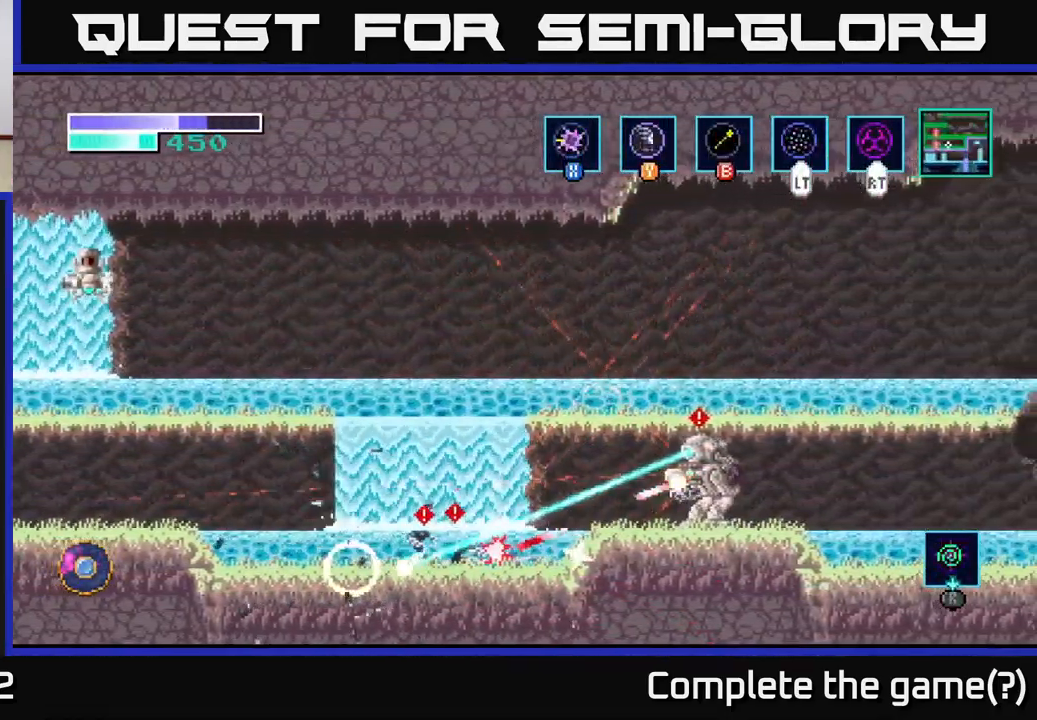
{"buttons": ["X"], "left_stick": "left", "right_stick": "center", "events": [[66, "X", "down"], [183, "X", "up"], [266, "X", "down"], [366, "X", "up"], [466, "X", "down"]]}
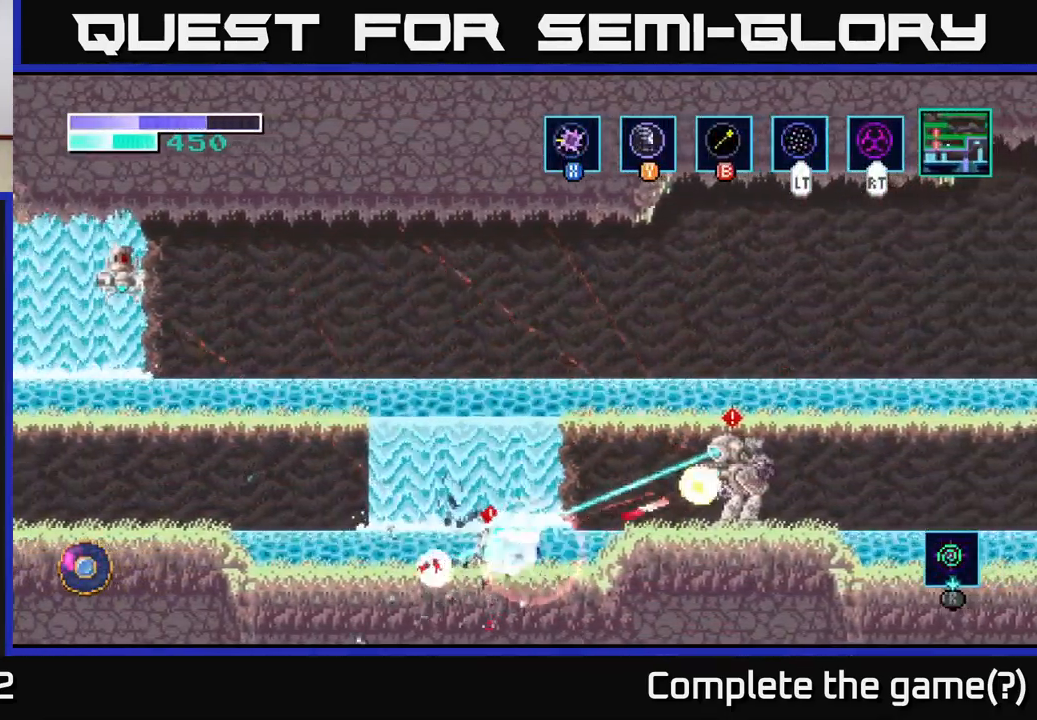
{"buttons": [], "left_stick": "center", "right_stick": "center", "events": [[16, "left_stick", "center"], [66, "X", "up"], [133, "left_stick", "left"], [150, "X", "down"], [266, "X", "up"], [333, "left_stick", "center"], [350, "X", "down"], [466, "X", "up"]]}
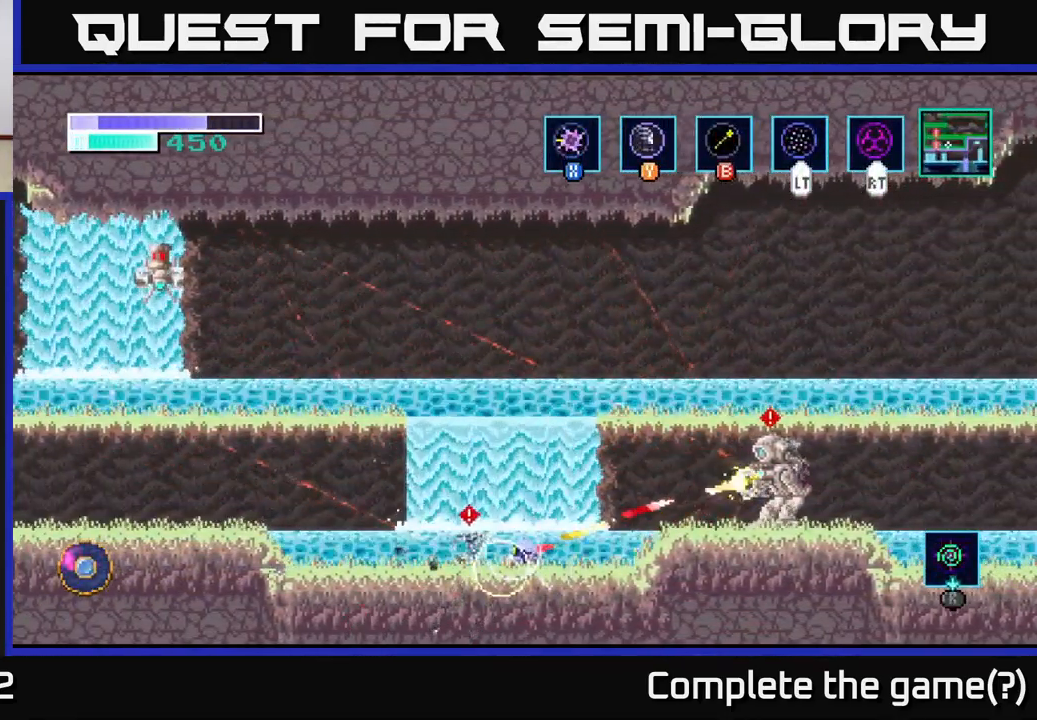
{"buttons": ["X"], "left_stick": "right", "right_stick": "center", "events": [[50, "left_stick", "right"], [183, "X", "down"], [300, "X", "up"], [400, "A", "down"], [467, "X", "down"], [500, "A", "up"]]}
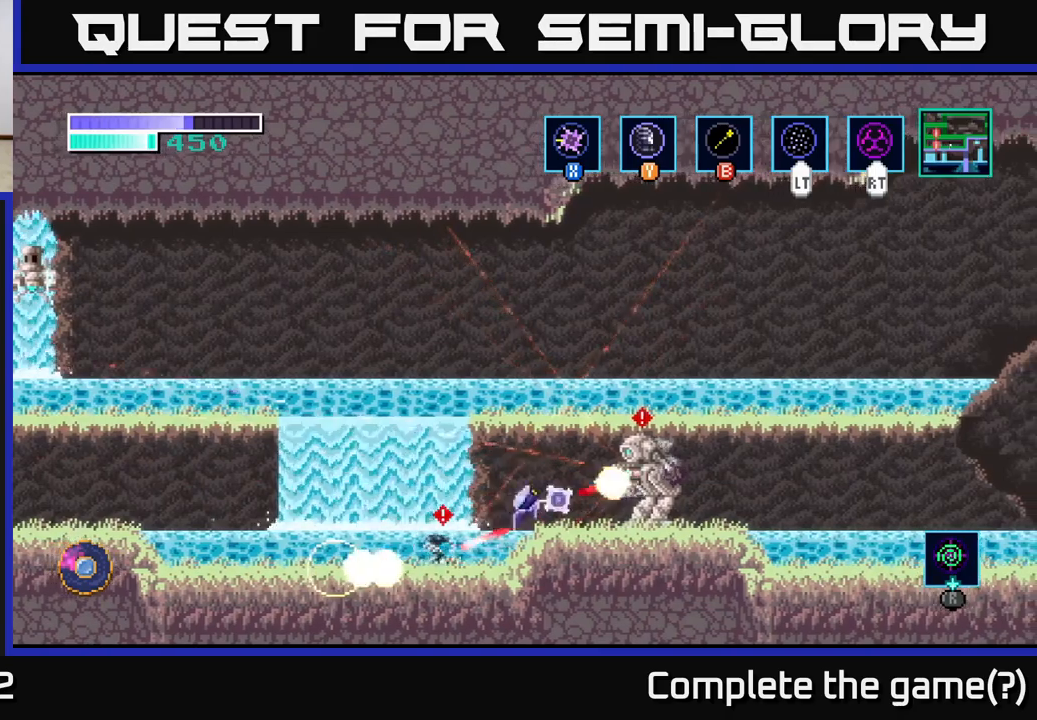
{"buttons": [], "left_stick": "right", "right_stick": "center", "events": [[100, "X", "up"], [200, "X", "down"], [283, "X", "up"], [367, "X", "down"], [467, "X", "up"]]}
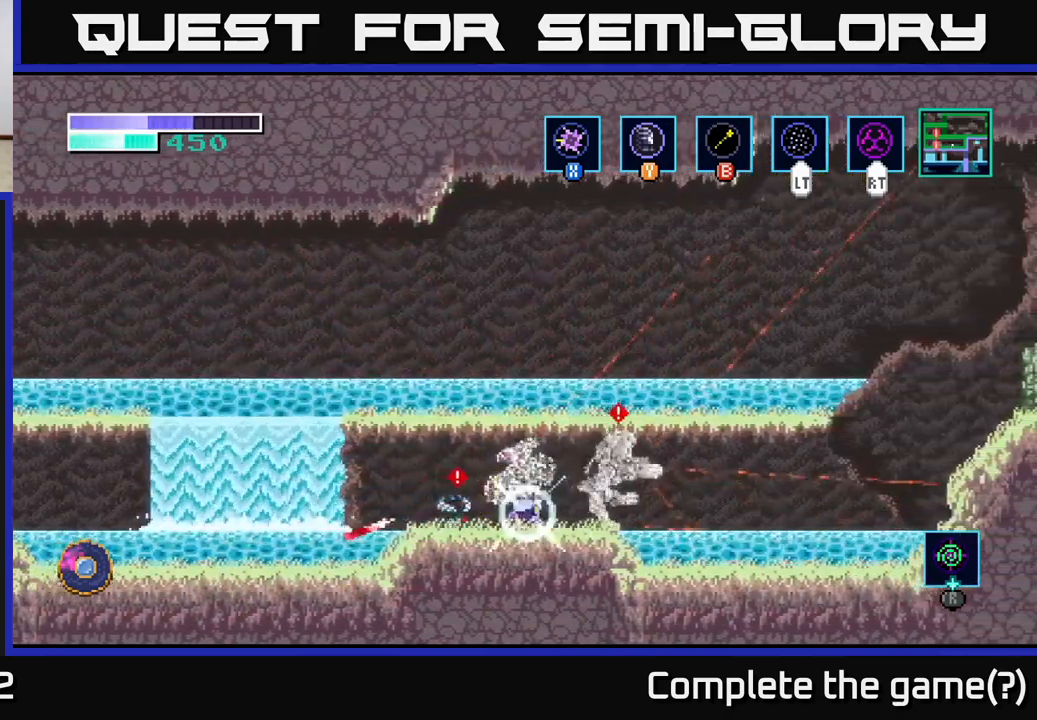
{"buttons": ["X"], "left_stick": "center", "right_stick": "center", "events": [[50, "X", "down"], [167, "X", "up"], [217, "left_stick", "center"], [250, "X", "down"], [350, "X", "up"], [467, "X", "down"]]}
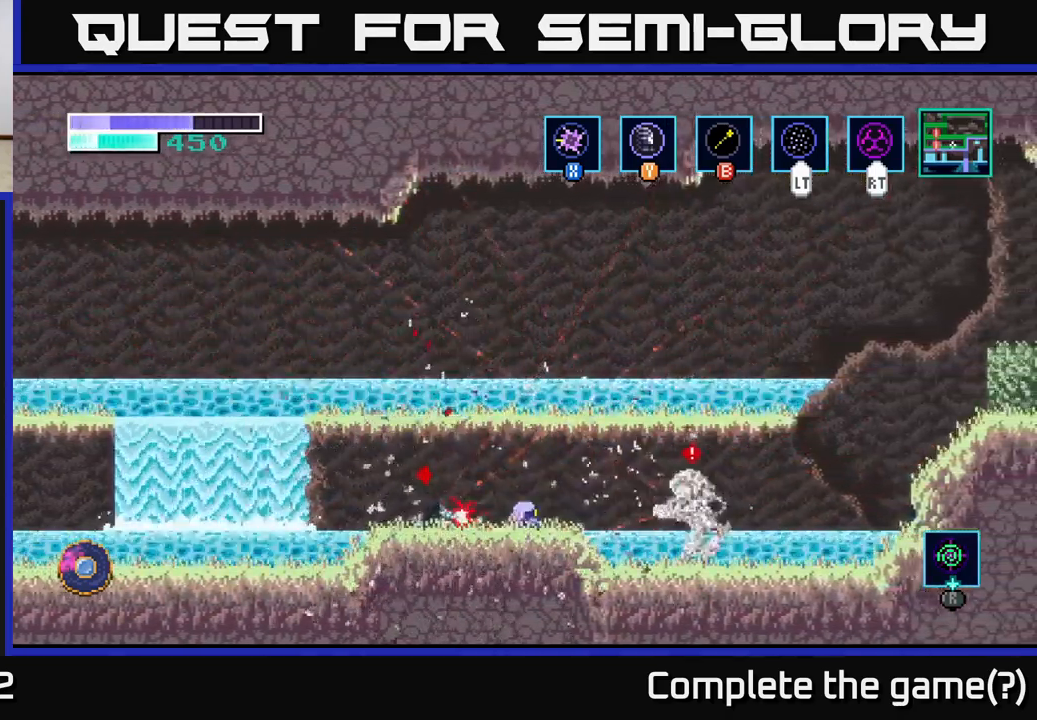
{"buttons": ["X"], "left_stick": "right", "right_stick": "center", "events": [[33, "left_stick", "right"], [83, "X", "up"], [233, "X", "down"], [383, "X", "up"], [450, "X", "down"]]}
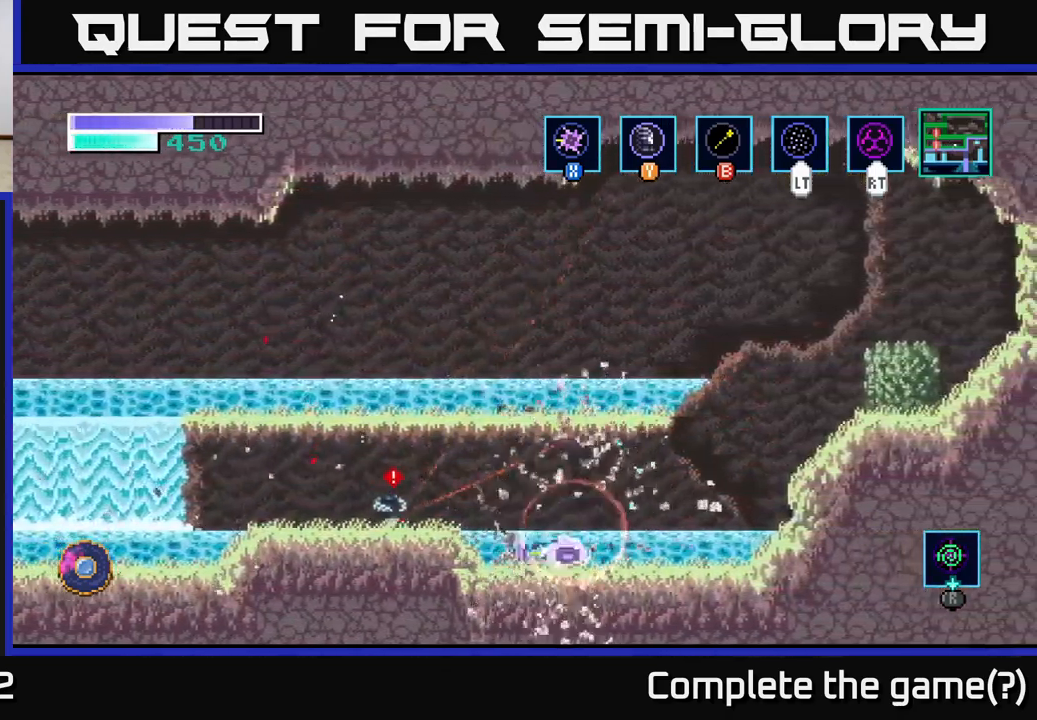
{"buttons": [], "left_stick": "left", "right_stick": "center", "events": [[83, "X", "up"], [267, "left_stick", "left"], [367, "X", "down"], [467, "X", "up"]]}
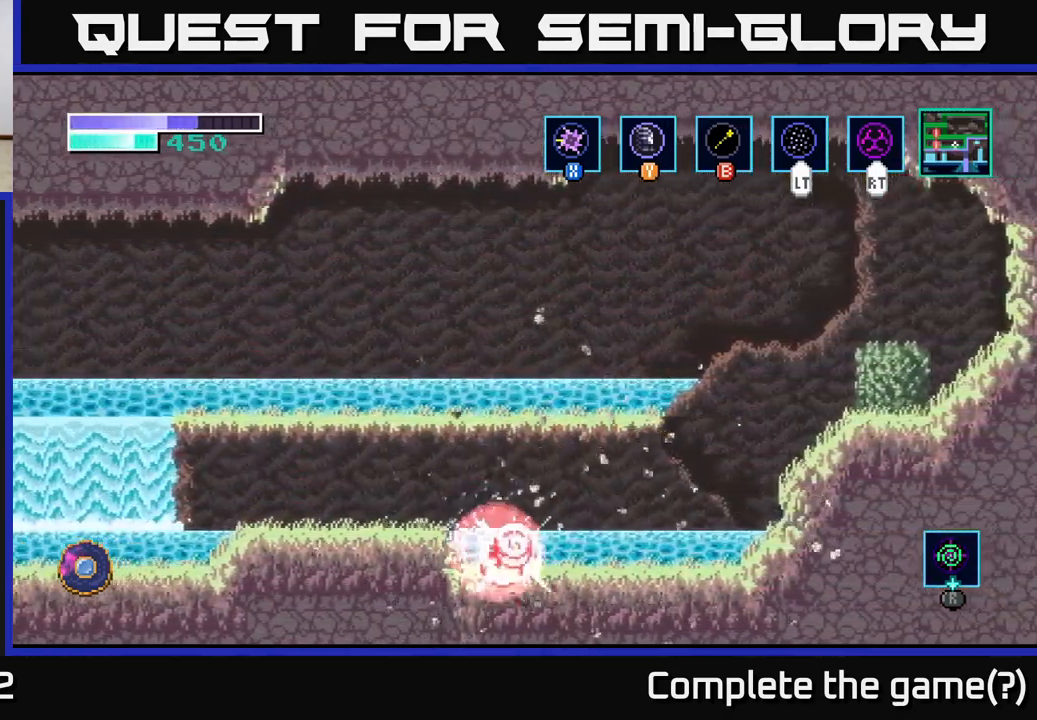
{"buttons": [], "left_stick": "right", "right_stick": "center", "events": [[33, "left_stick", "center"], [67, "X", "down"], [200, "X", "up"], [267, "left_stick", "left"], [383, "left_stick", "right"]]}
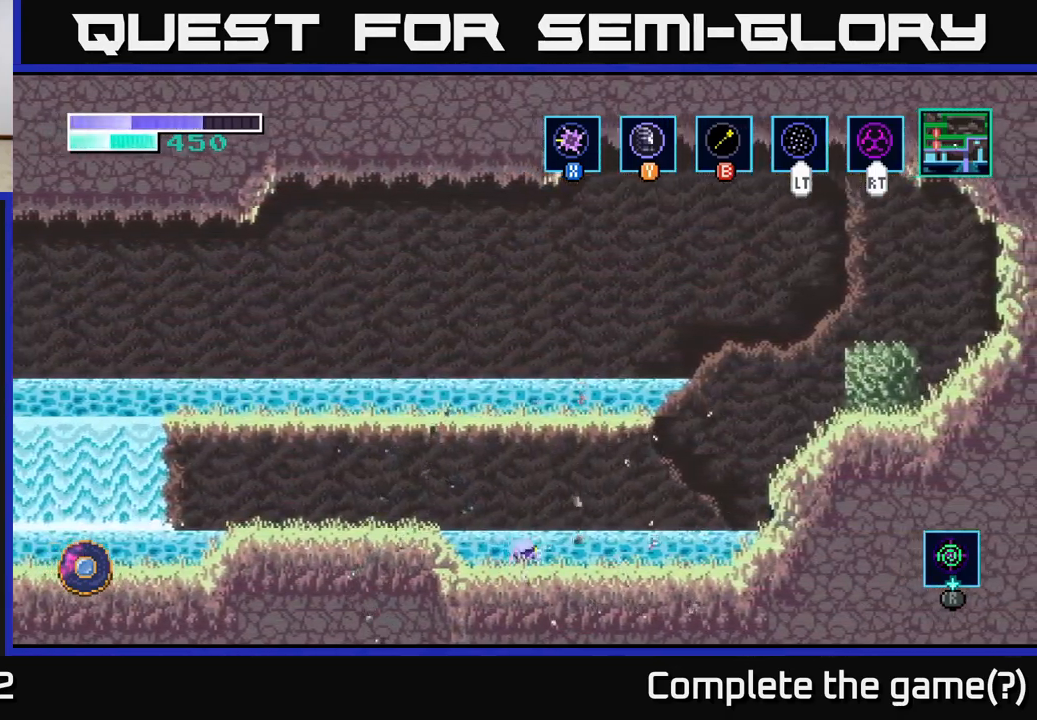
{"buttons": ["A"], "left_stick": "right", "right_stick": "center", "events": [[333, "A", "down"]]}
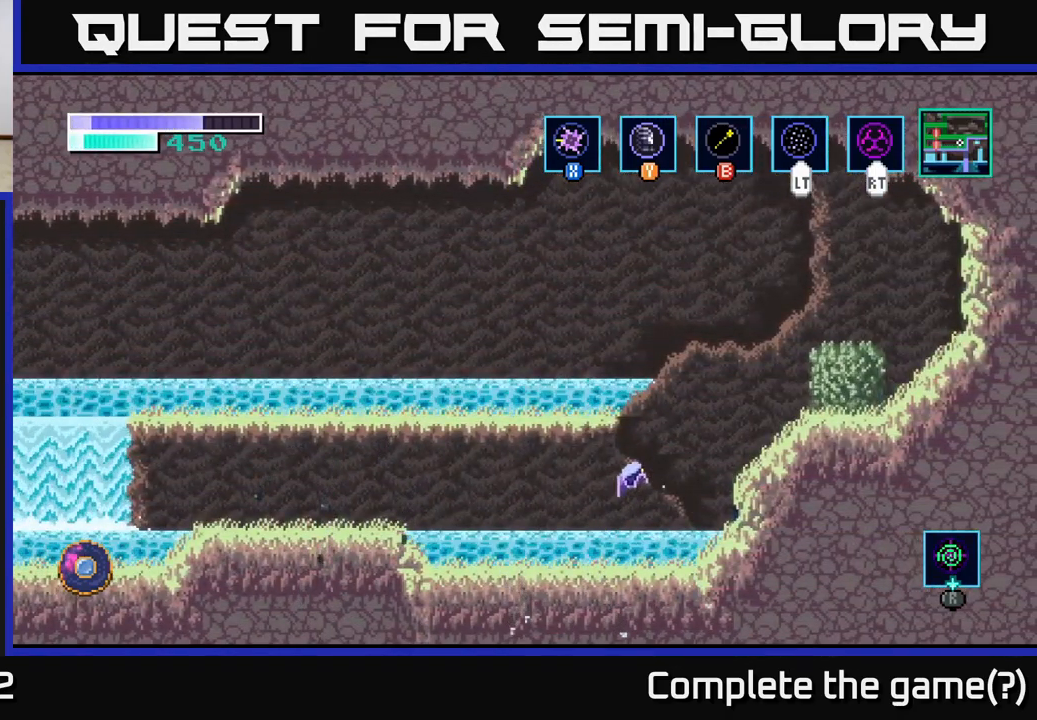
{"buttons": [], "left_stick": "right", "right_stick": "center", "events": [[383, "A", "up"]]}
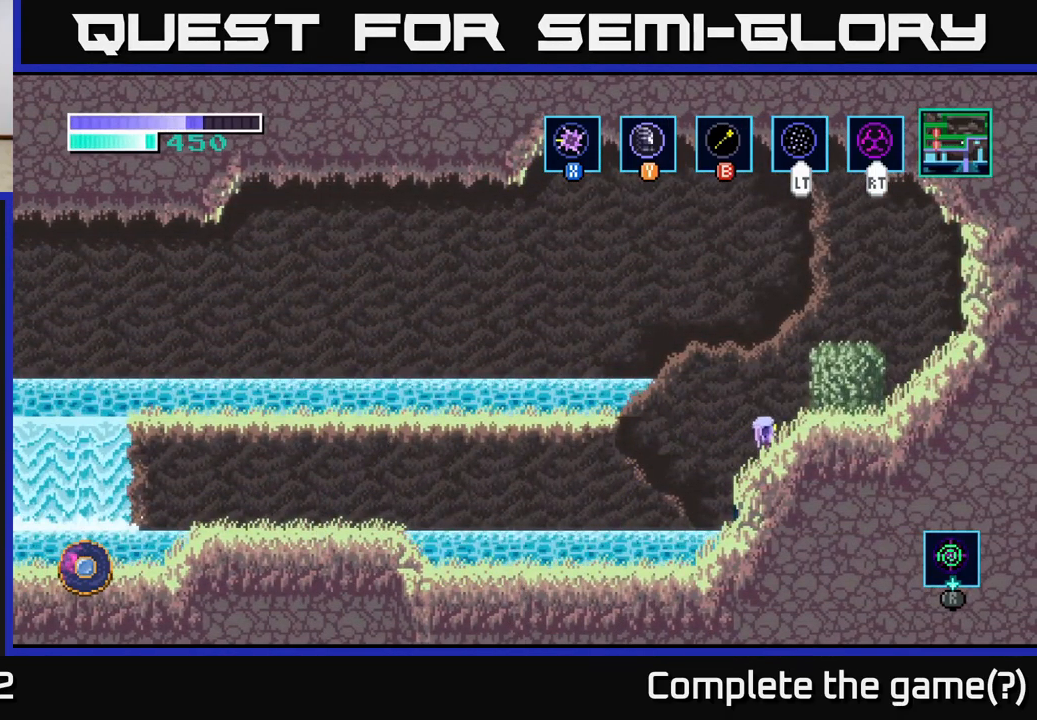
{"buttons": [], "left_stick": "left", "right_stick": "center", "events": [[17, "A", "down"], [67, "X", "down"], [100, "A", "up"], [150, "X", "up"], [383, "left_stick", "left"]]}
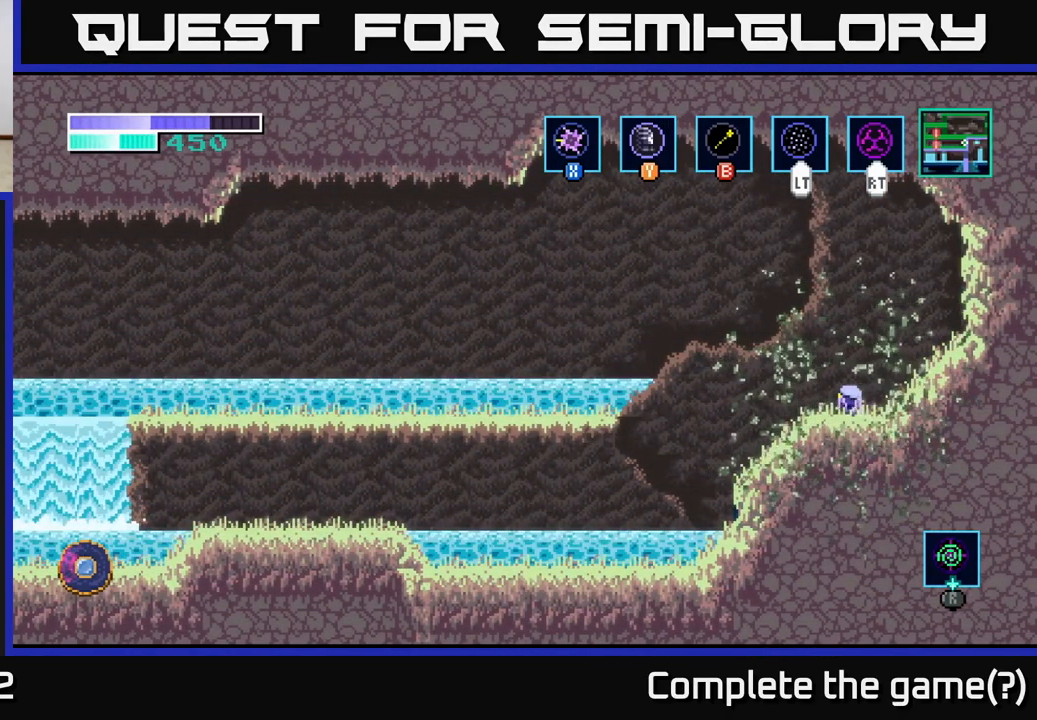
{"buttons": ["R1"], "left_stick": "center", "right_stick": "center", "events": [[217, "R1", "down"], [300, "left_stick", "center"]]}
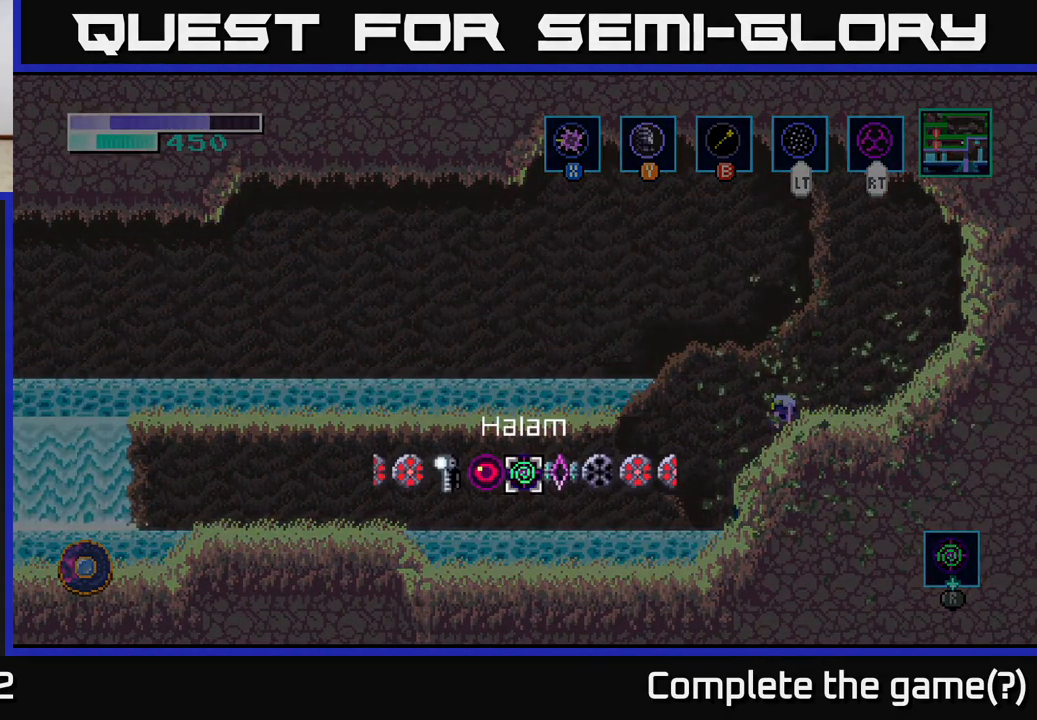
{"buttons": ["R1"], "left_stick": "center", "right_stick": "center", "events": [[267, "left_stick", "right"], [450, "left_stick", "center"]]}
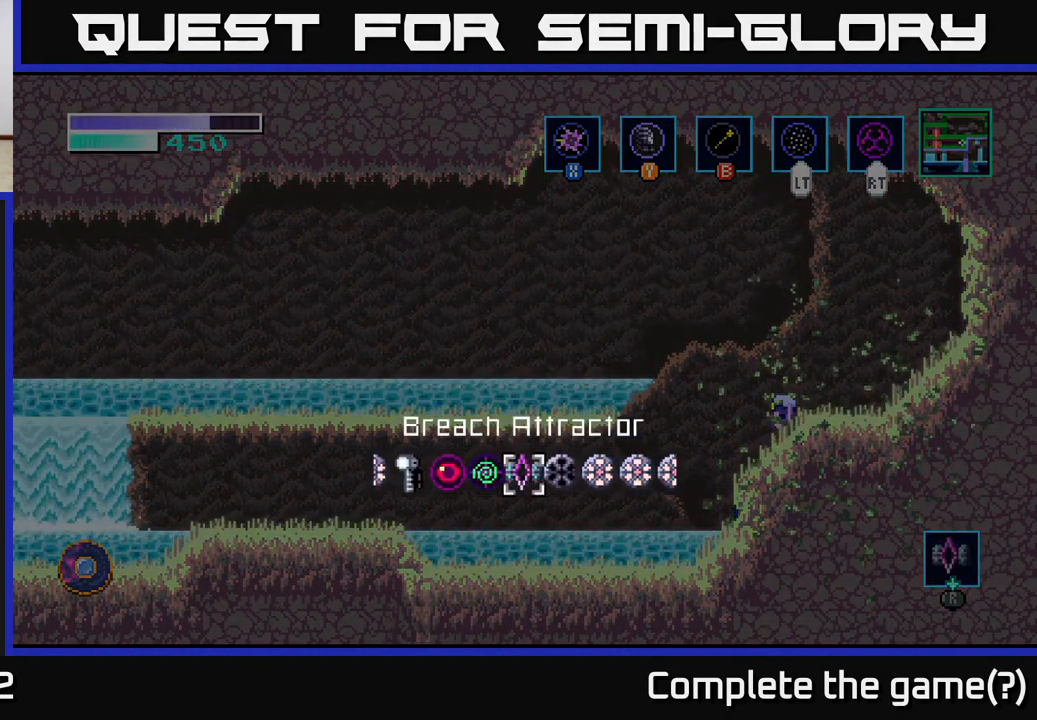
{"buttons": ["R1"], "left_stick": "left", "right_stick": "center", "events": [[199, "left_stick", "left"], [349, "left_stick", "center"], [399, "left_stick", "left"]]}